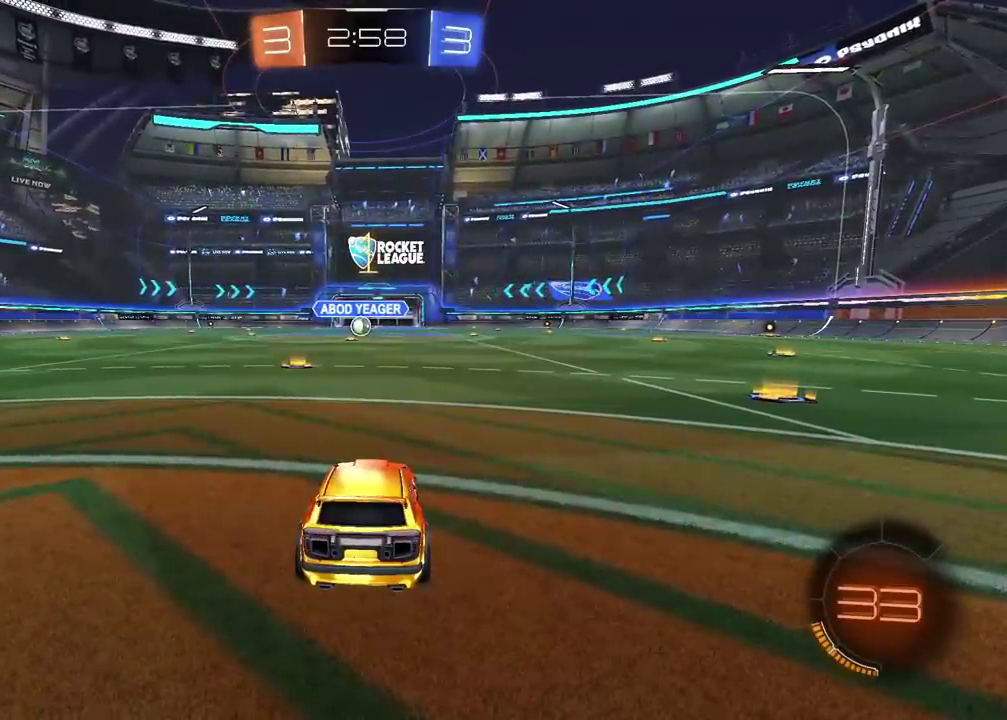
Gameplay with a controller (PlayStation layout); each line is a JSON object with the inputs held at the frame after it. "events" lists button and stick changes between this image and that frame as [ms after this image, input, new state], when the widget could be followed in between. Not read: L1 R1.
{"buttons": ["CIRCLE", "R2"], "left_stick": "up-left", "right_stick": "center", "events": [[33, "CIRCLE", "down"], [433, "left_stick", "up-left"]]}
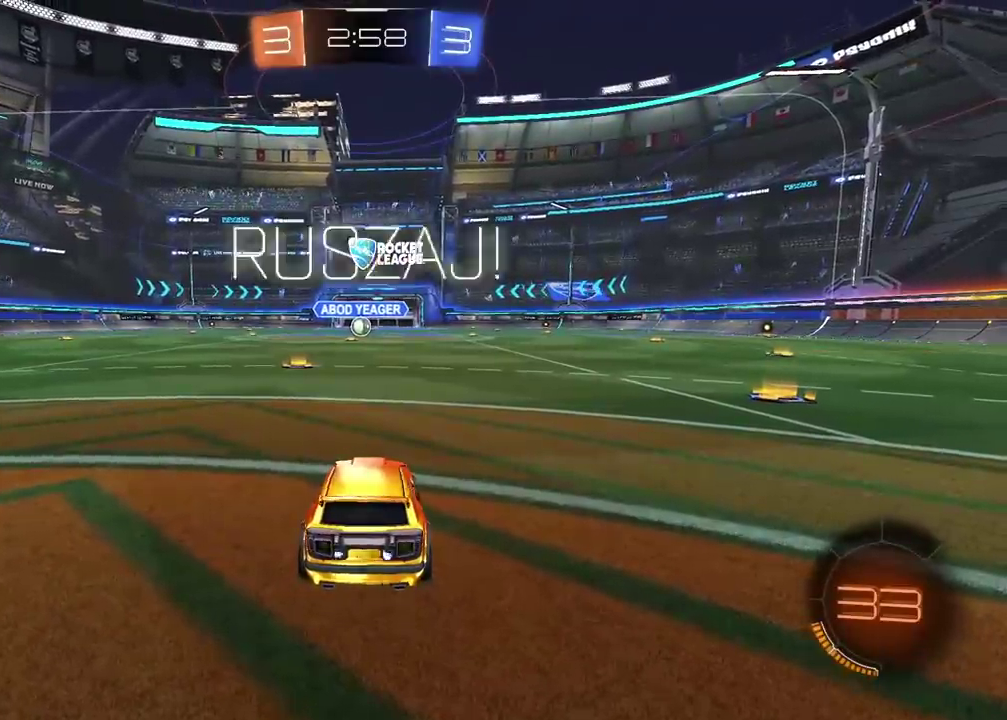
{"buttons": ["CIRCLE", "R2"], "left_stick": "up", "right_stick": "center", "events": [[17, "left_stick", "center"], [300, "left_stick", "up"], [350, "CROSS", "down"], [433, "CROSS", "up"]]}
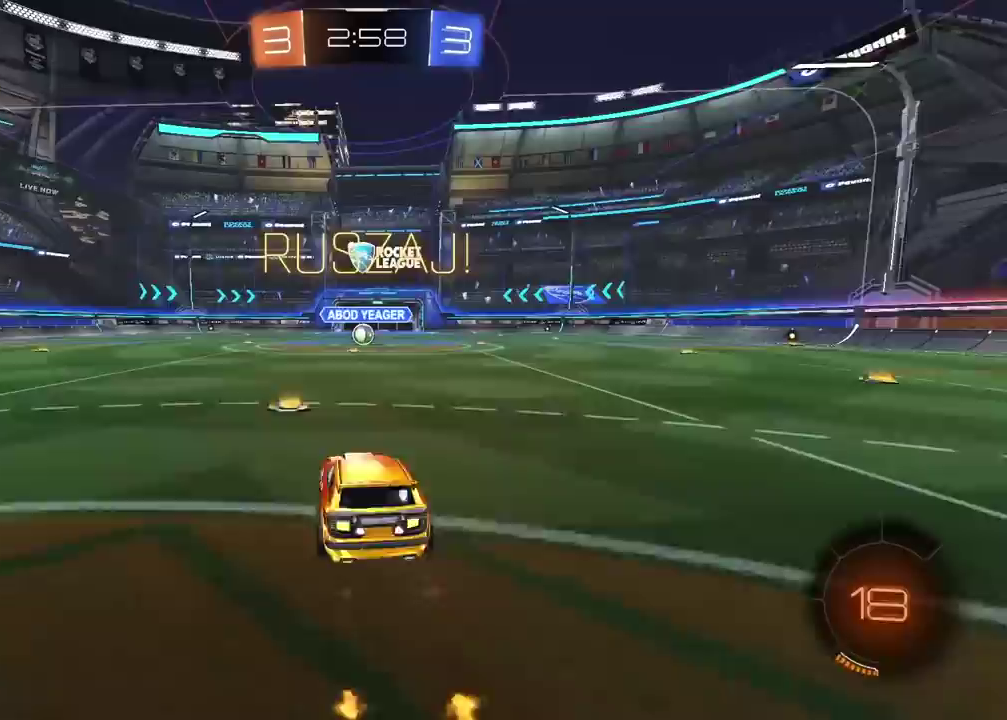
{"buttons": [], "left_stick": "center", "right_stick": "center", "events": [[17, "CROSS", "down"], [150, "CROSS", "up"], [167, "CIRCLE", "up"], [217, "left_stick", "center"], [233, "R2", "up"]]}
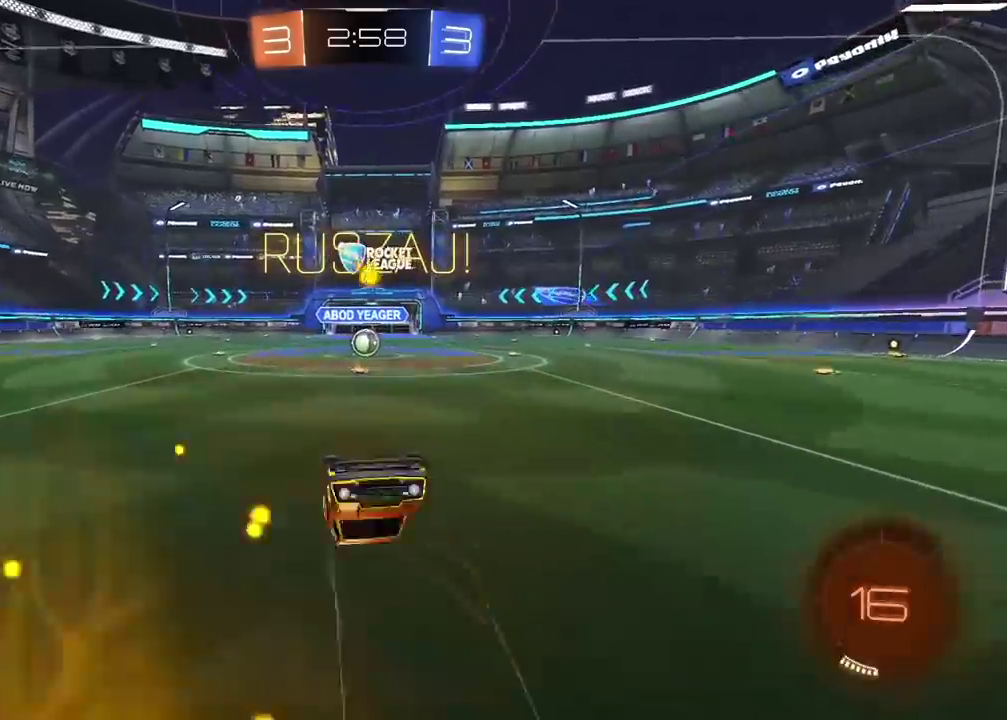
{"buttons": [], "left_stick": "right", "right_stick": "center", "events": [[433, "left_stick", "right"]]}
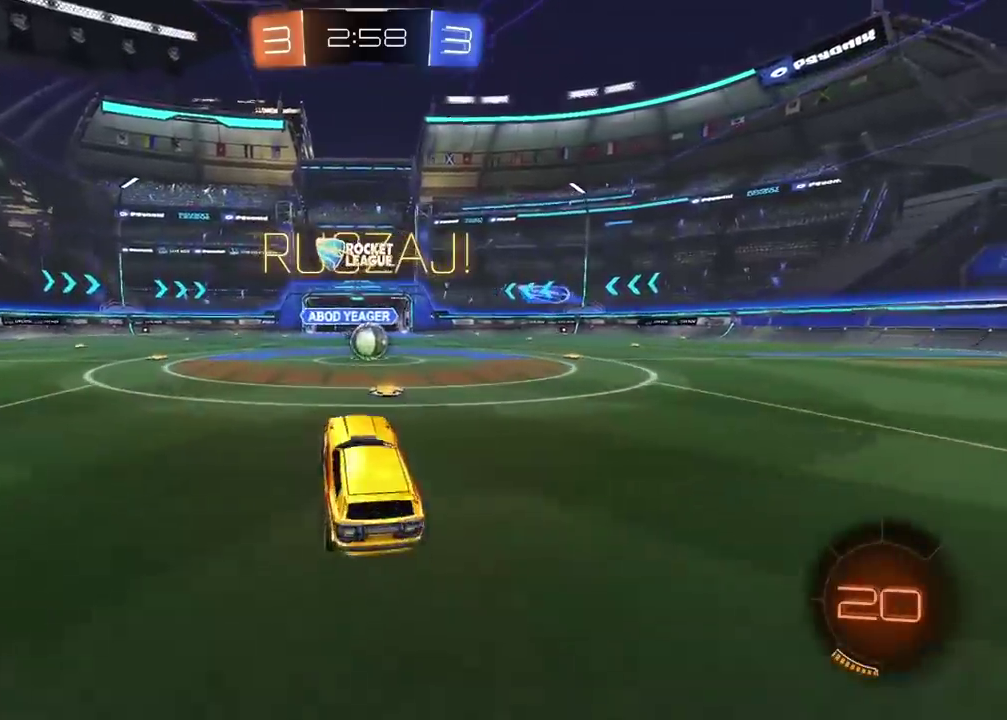
{"buttons": [], "left_stick": "center", "right_stick": "center", "events": [[50, "left_stick", "up-right"], [250, "left_stick", "center"], [350, "CROSS", "down"], [417, "CROSS", "up"]]}
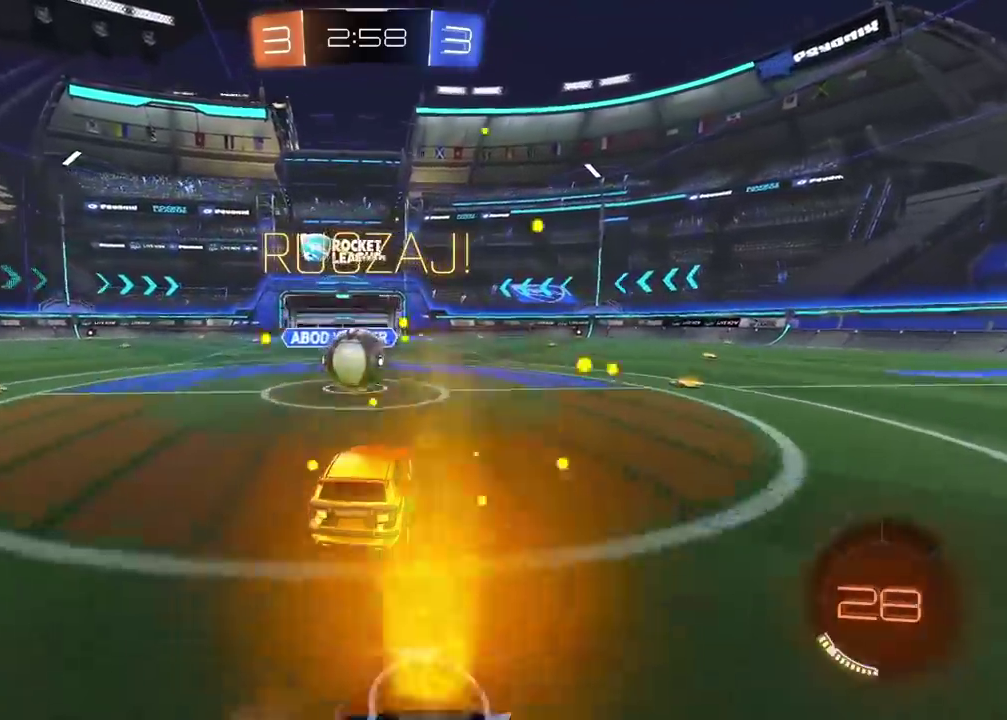
{"buttons": [], "left_stick": "up", "right_stick": "center", "events": [[267, "CROSS", "down"], [267, "left_stick", "up-left"], [383, "CROSS", "up"], [483, "left_stick", "up"]]}
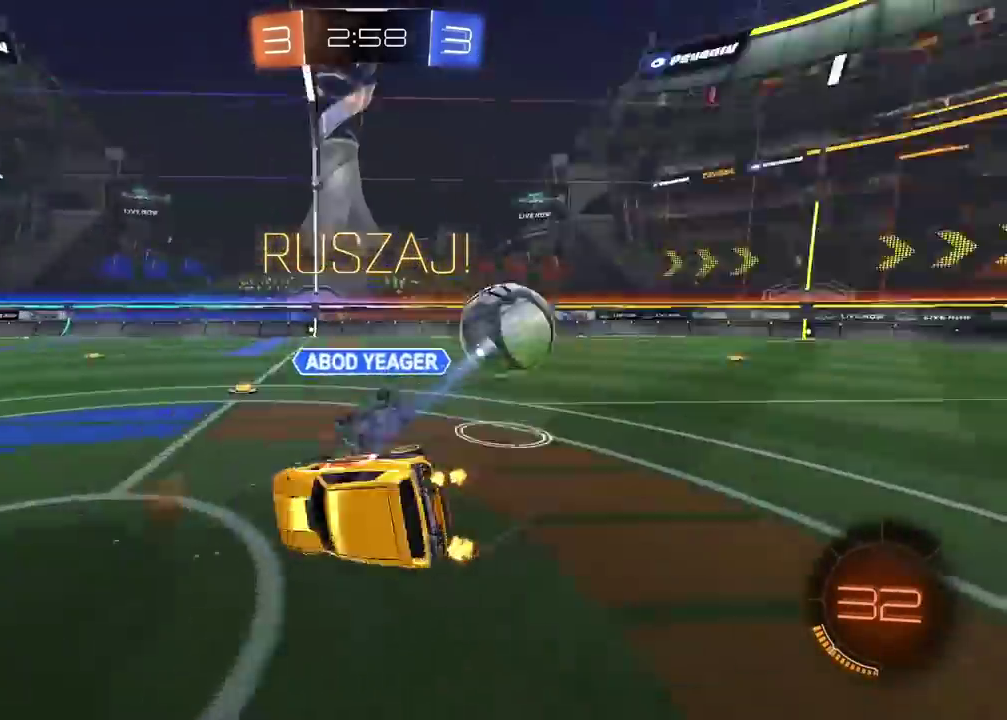
{"buttons": ["L2", "R2"], "left_stick": "left", "right_stick": "center", "events": [[33, "left_stick", "center"], [133, "R2", "down"], [167, "left_stick", "left"], [367, "L2", "down"], [417, "R2", "up"], [483, "R2", "down"]]}
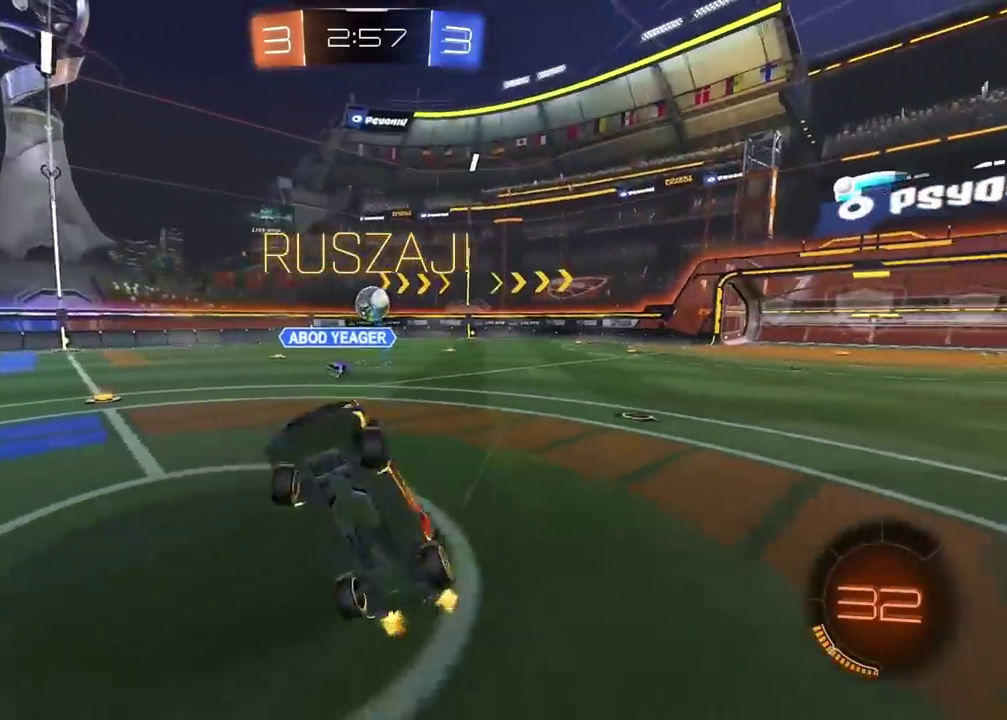
{"buttons": ["R2"], "left_stick": "left", "right_stick": "center", "events": [[33, "L2", "up"]]}
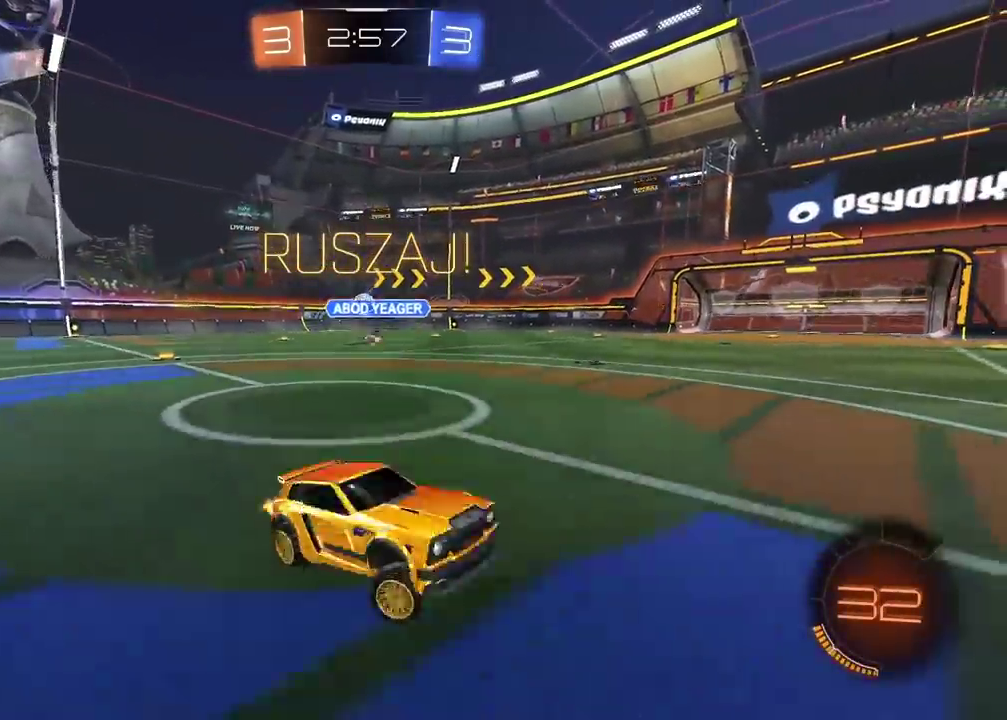
{"buttons": ["R2"], "left_stick": "left", "right_stick": "center", "events": []}
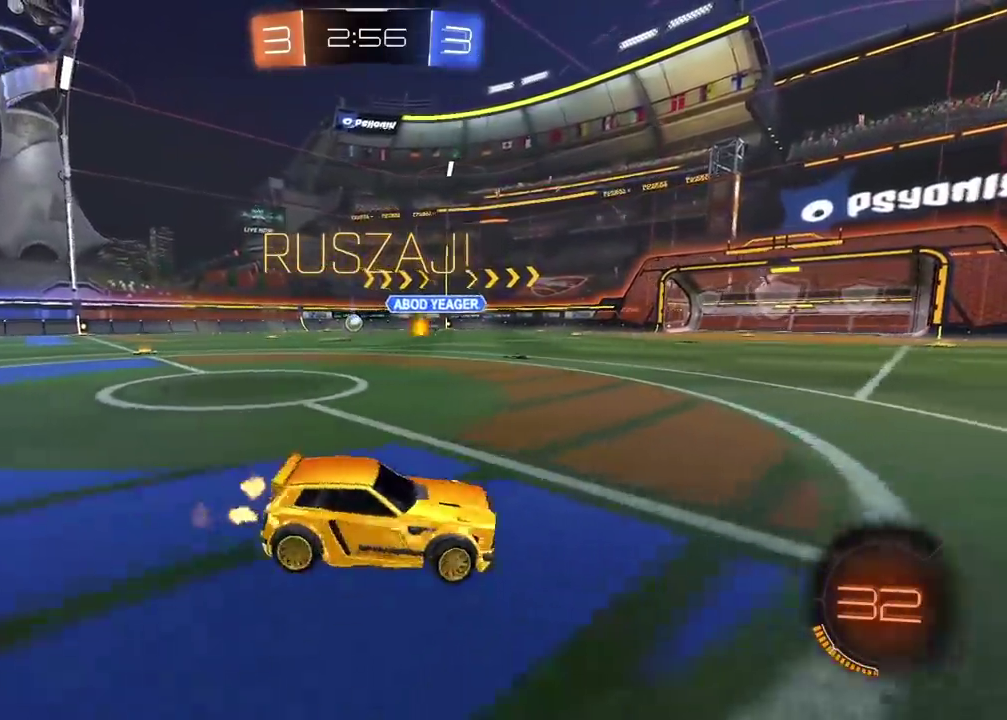
{"buttons": ["R2"], "left_stick": "left", "right_stick": "center", "events": []}
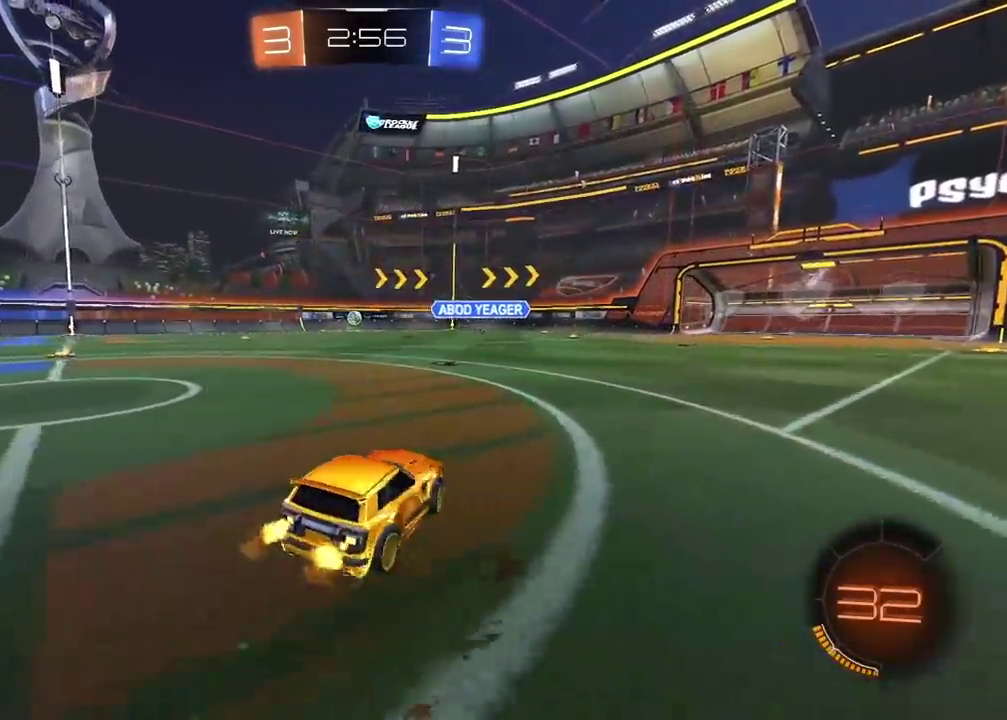
{"buttons": ["R2"], "left_stick": "center", "right_stick": "center", "events": [[33, "left_stick", "center"], [100, "left_stick", "up"], [150, "CROSS", "down"], [200, "CROSS", "up"], [250, "CROSS", "down"], [400, "CROSS", "up"], [433, "left_stick", "center"]]}
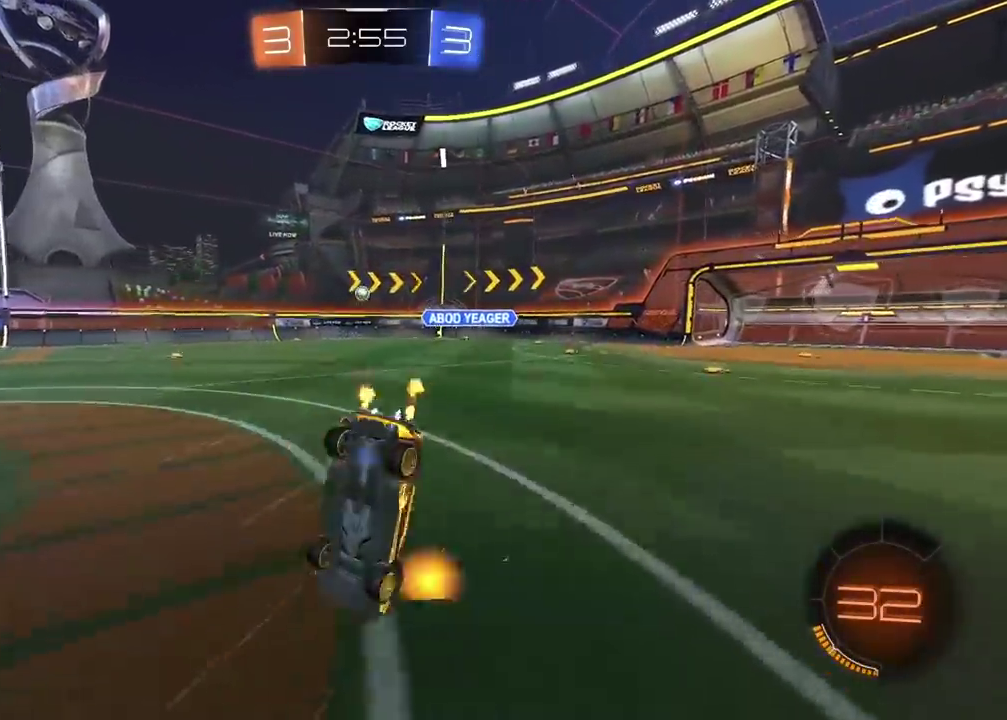
{"buttons": ["R2"], "left_stick": "center", "right_stick": "center", "events": []}
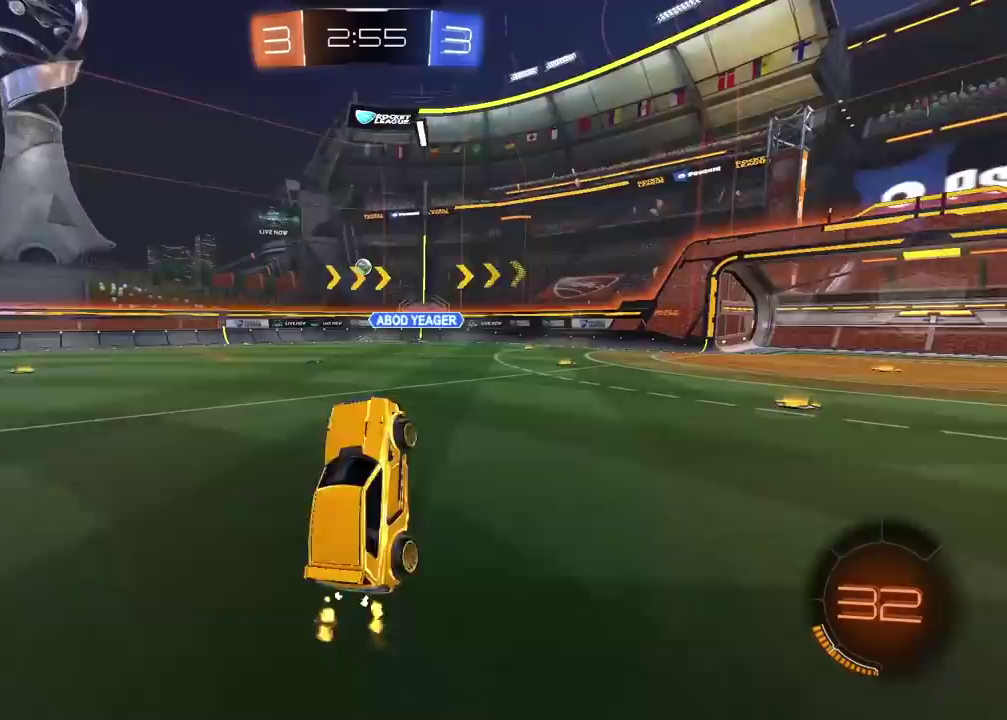
{"buttons": ["R2"], "left_stick": "center", "right_stick": "center", "events": []}
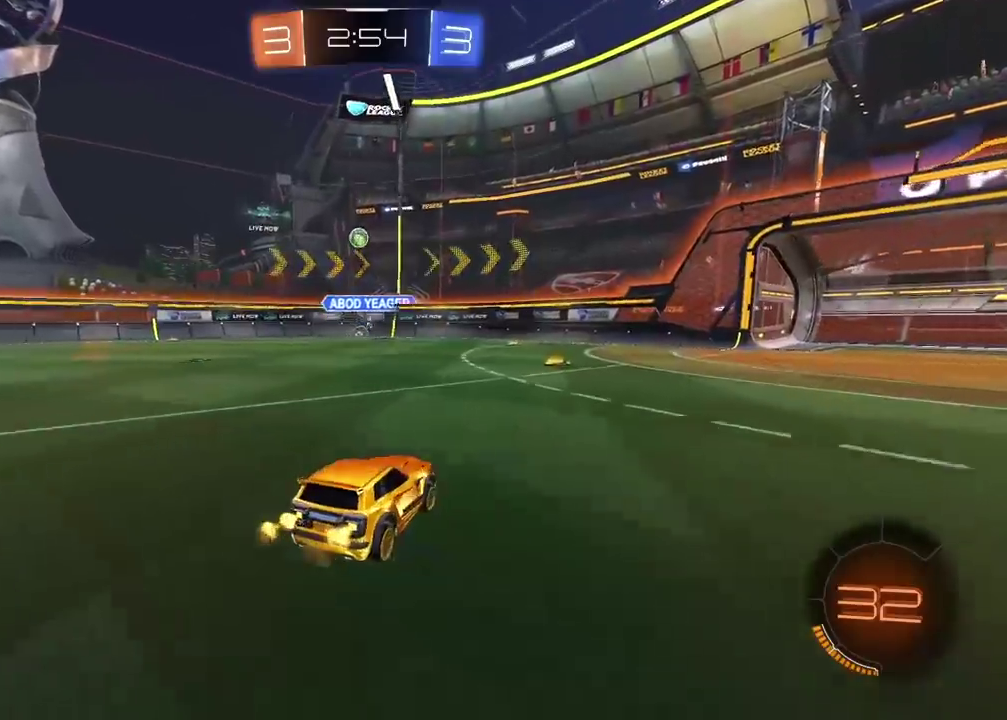
{"buttons": [], "left_stick": "center", "right_stick": "center", "events": [[67, "R2", "up"]]}
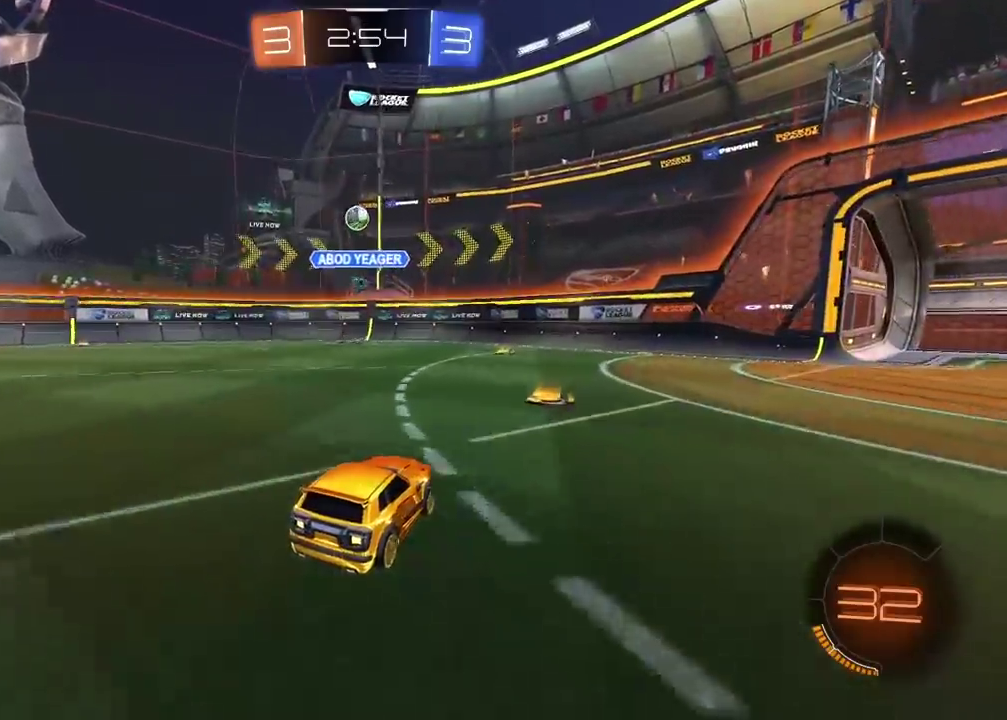
{"buttons": [], "left_stick": "right", "right_stick": "center", "events": [[150, "left_stick", "right"]]}
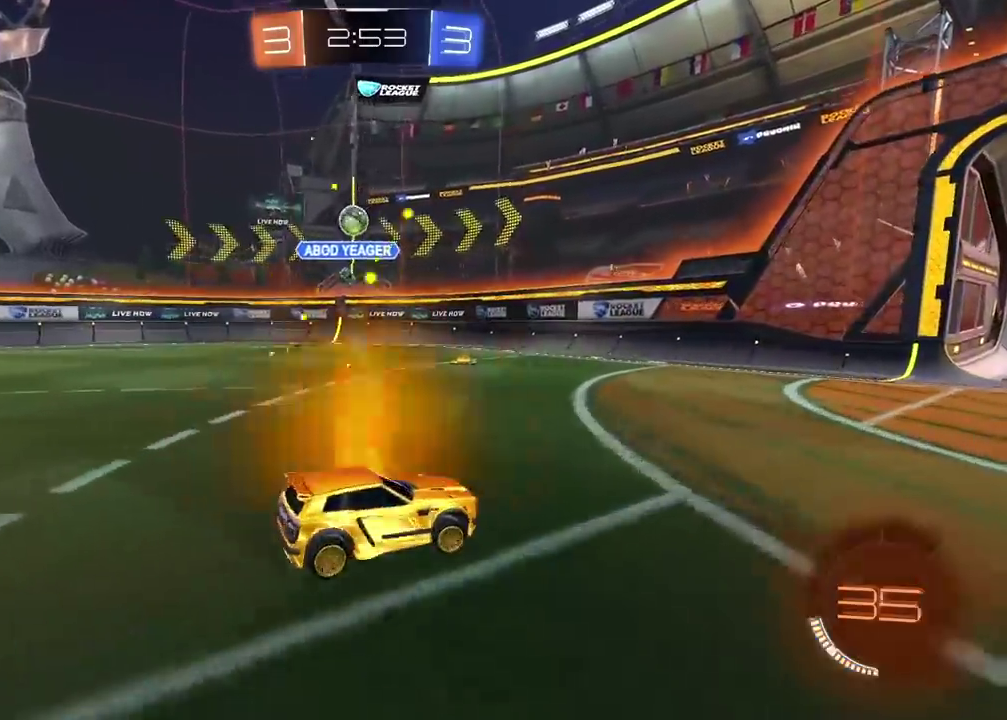
{"buttons": ["R2"], "left_stick": "left", "right_stick": "center", "events": [[200, "R2", "down"], [300, "left_stick", "left"]]}
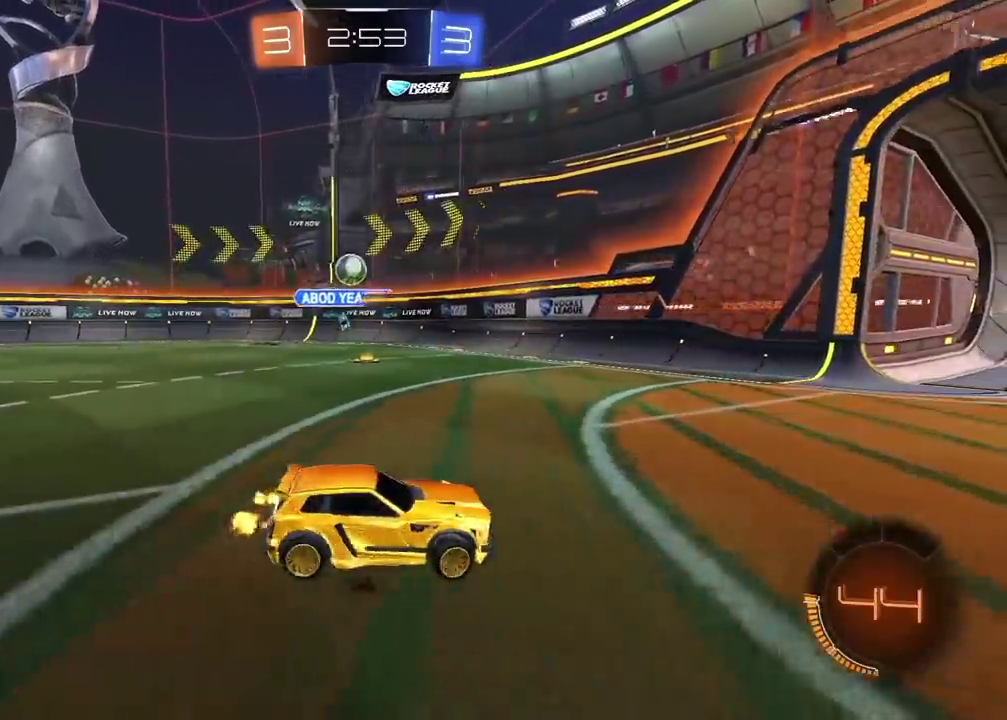
{"buttons": ["R2"], "left_stick": "center", "right_stick": "center", "events": [[350, "left_stick", "center"]]}
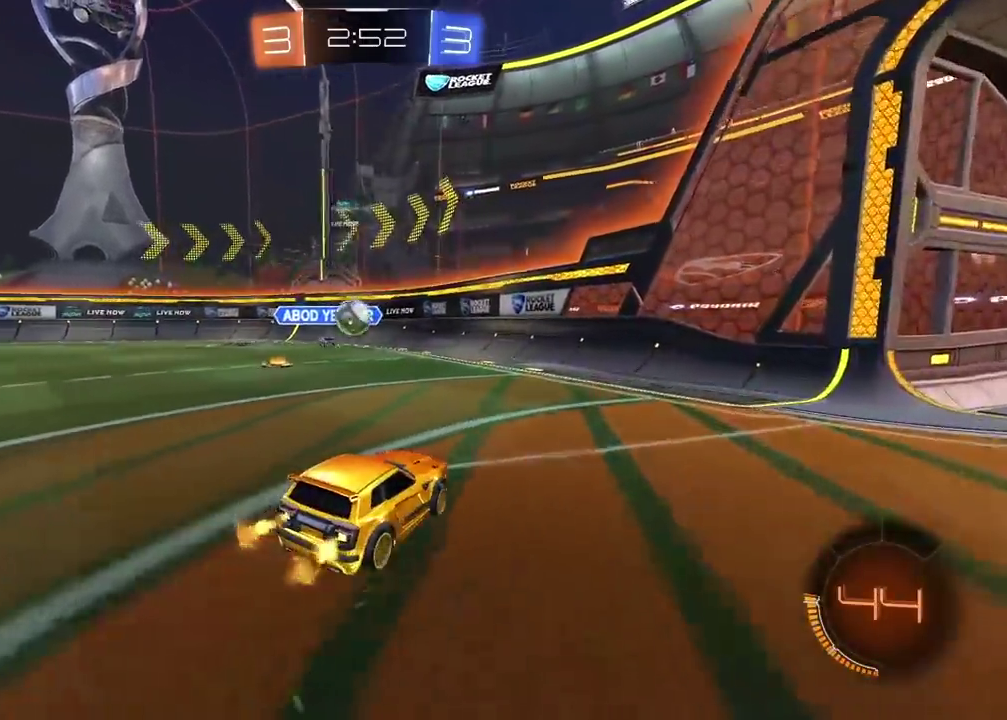
{"buttons": ["R2"], "left_stick": "left", "right_stick": "center", "events": [[33, "R2", "up"], [267, "L2", "down"], [367, "L2", "up"], [467, "R2", "down"], [500, "left_stick", "left"]]}
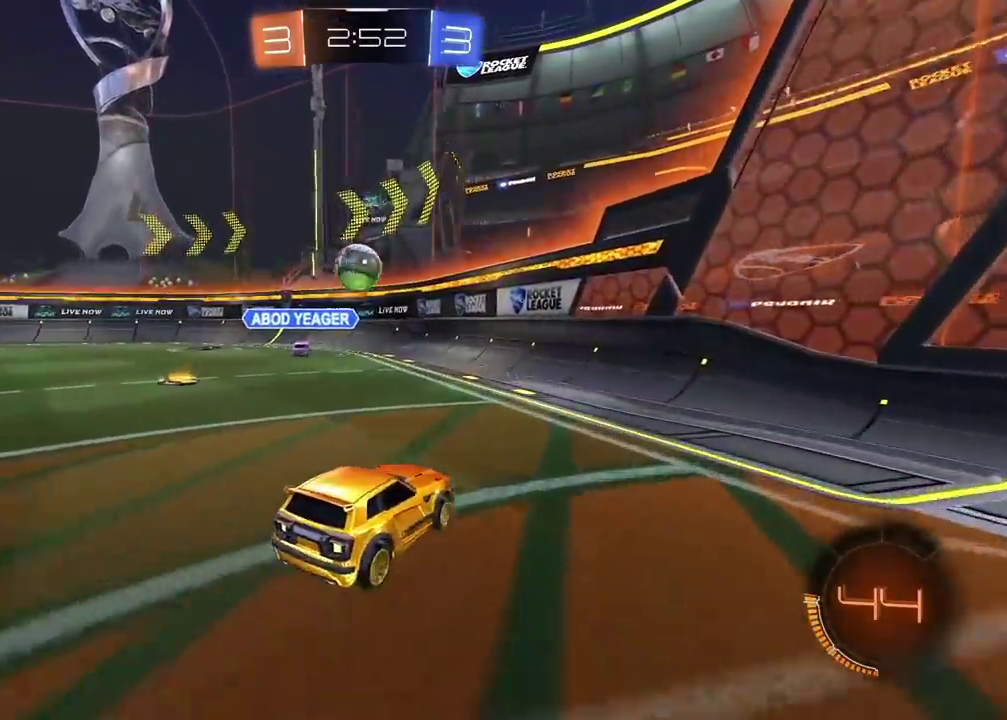
{"buttons": ["R2"], "left_stick": "center", "right_stick": "center", "events": [[200, "left_stick", "center"], [217, "CIRCLE", "down"], [333, "CROSS", "down"], [433, "CROSS", "up"], [450, "CIRCLE", "up"]]}
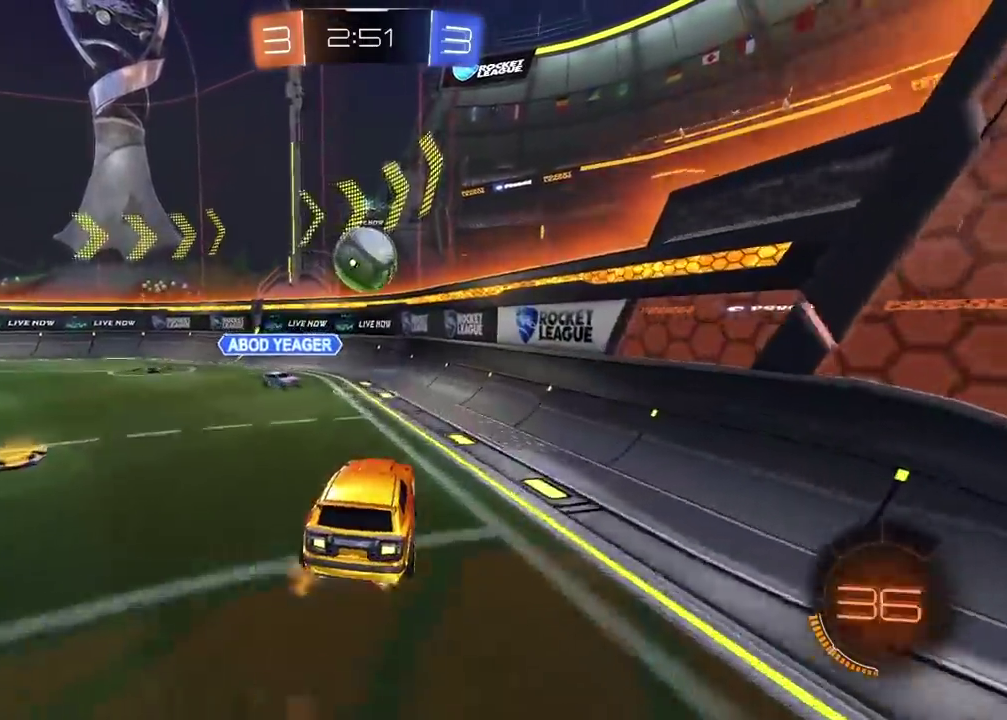
{"buttons": ["R2"], "left_stick": "left", "right_stick": "center", "events": [[17, "CIRCLE", "down"], [33, "CROSS", "down"], [200, "left_stick", "up"], [300, "left_stick", "up-left"], [433, "left_stick", "left"], [450, "CROSS", "up"], [500, "CIRCLE", "up"]]}
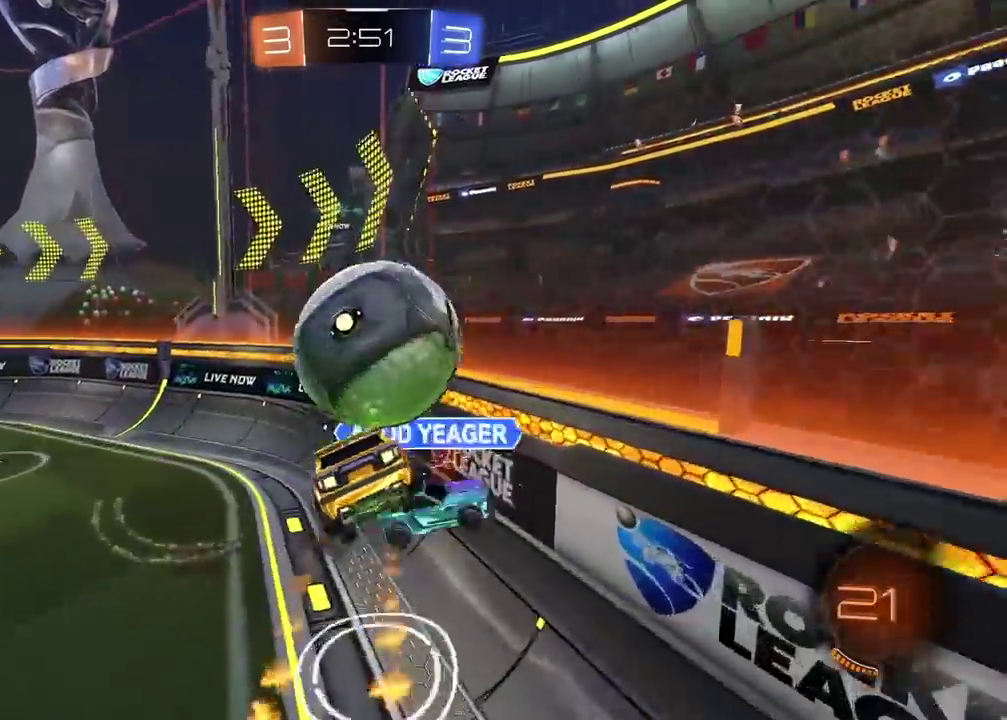
{"buttons": ["R2"], "left_stick": "left", "right_stick": "center", "events": [[200, "left_stick", "down-left"], [467, "left_stick", "left"]]}
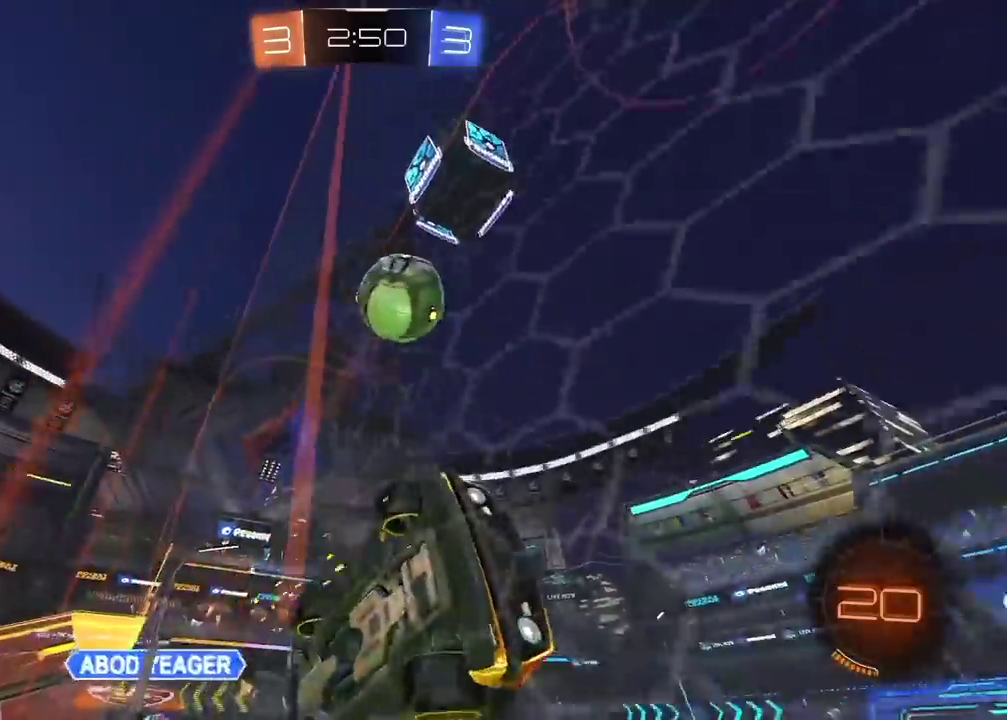
{"buttons": ["R2"], "left_stick": "right", "right_stick": "center", "events": [[17, "left_stick", "center"], [117, "left_stick", "right"]]}
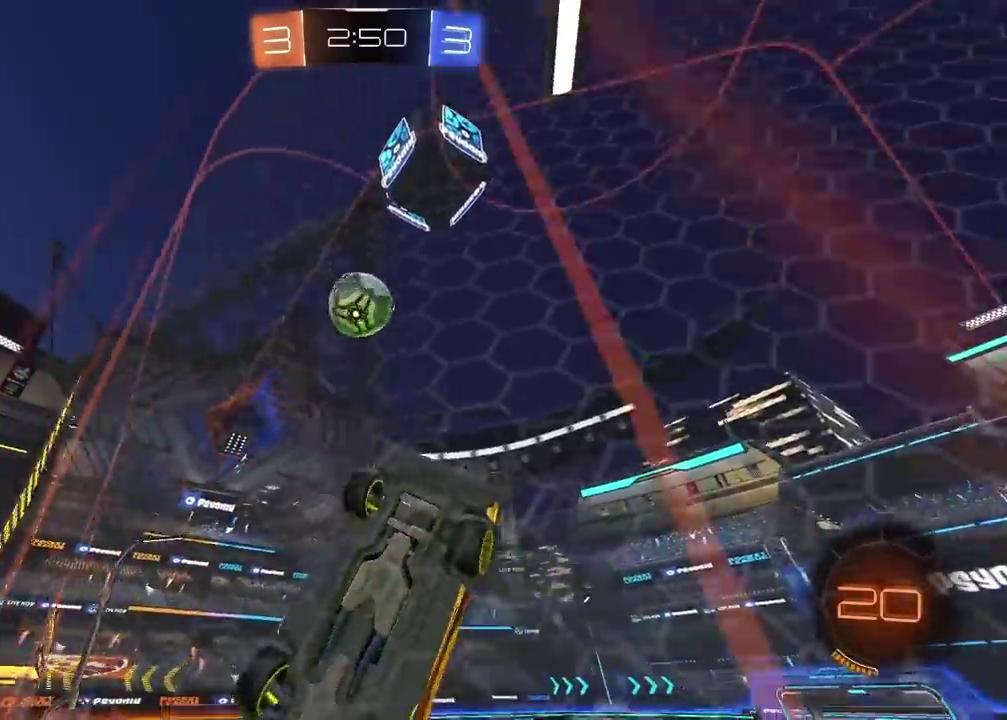
{"buttons": ["R2"], "left_stick": "right", "right_stick": "center", "events": []}
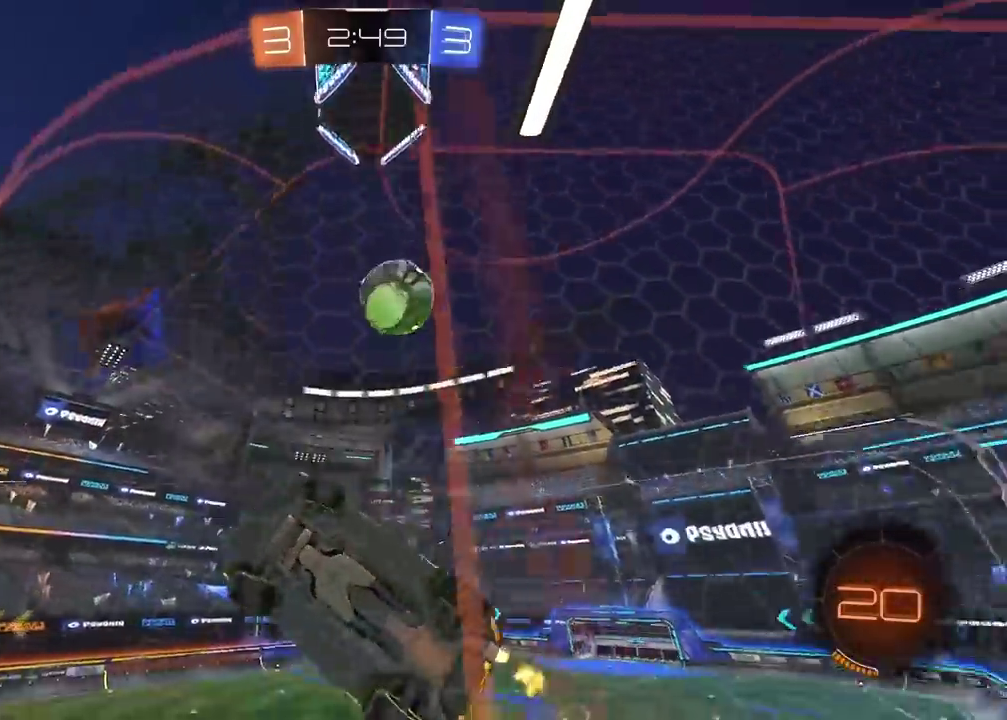
{"buttons": ["R2"], "left_stick": "right", "right_stick": "center", "events": []}
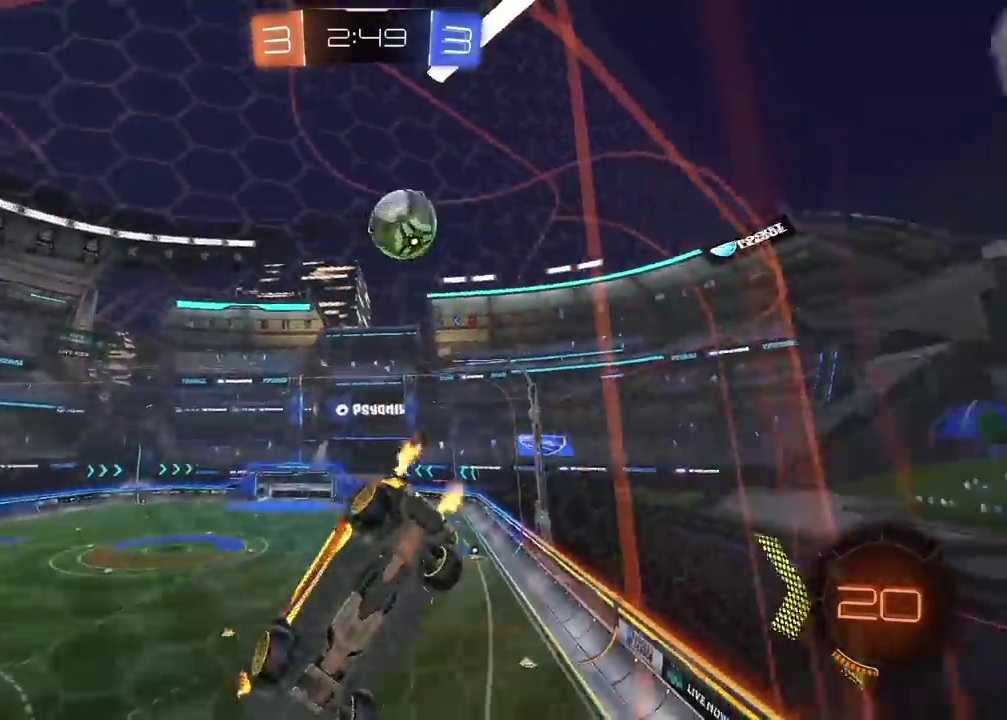
{"buttons": ["R2"], "left_stick": "right", "right_stick": "center", "events": []}
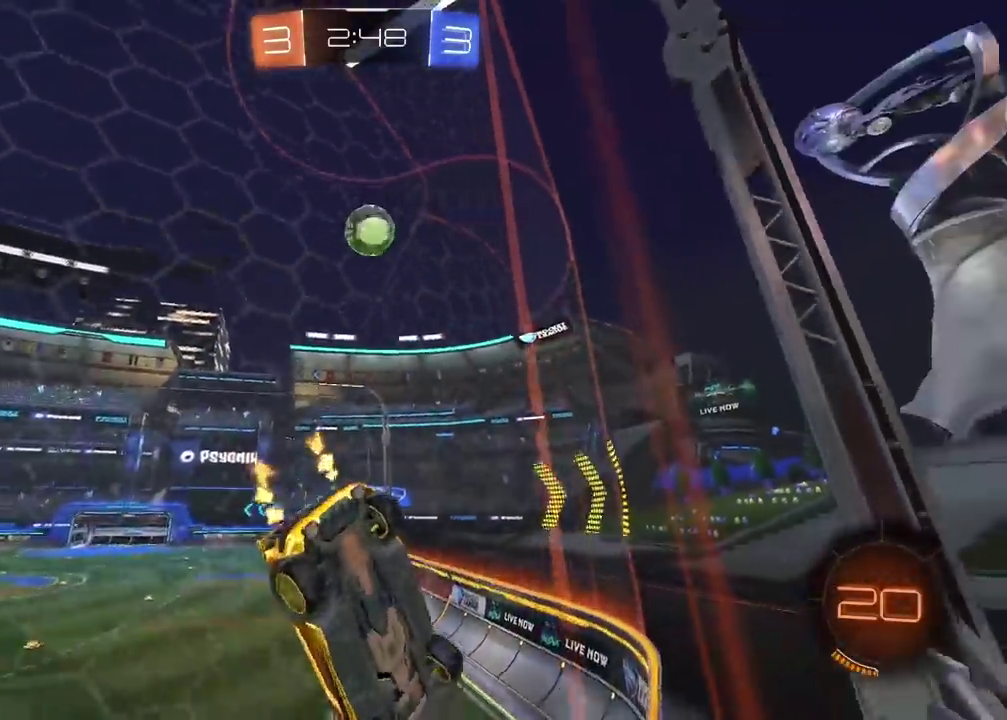
{"buttons": ["R2"], "left_stick": "center", "right_stick": "center", "events": [[350, "left_stick", "center"]]}
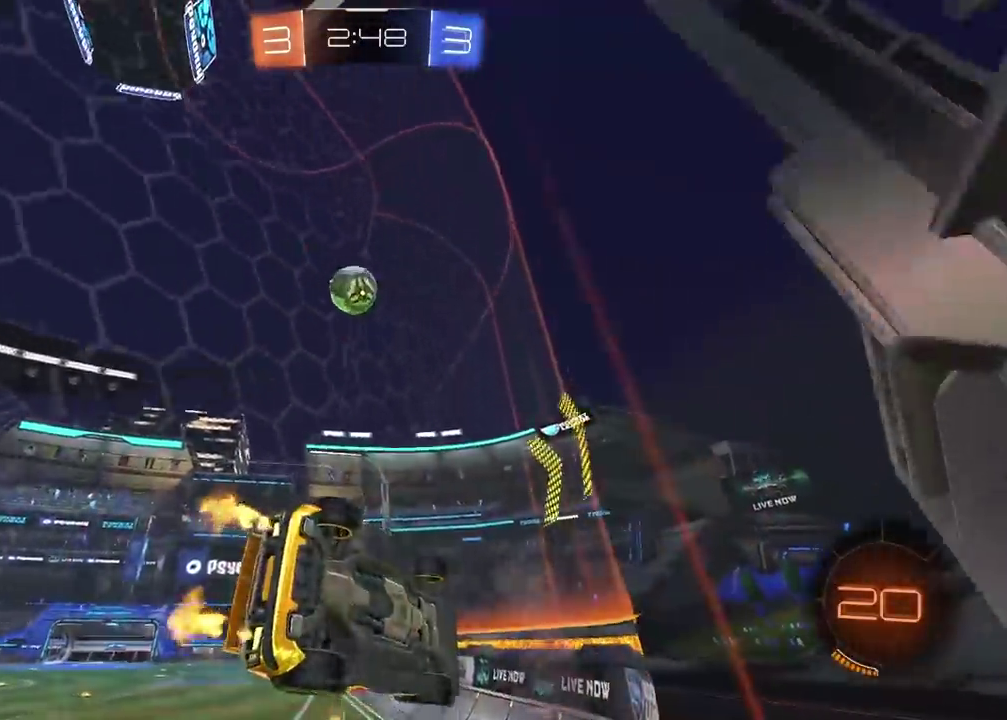
{"buttons": ["R2"], "left_stick": "left", "right_stick": "center", "events": [[67, "left_stick", "right"], [183, "left_stick", "center"], [467, "left_stick", "left"]]}
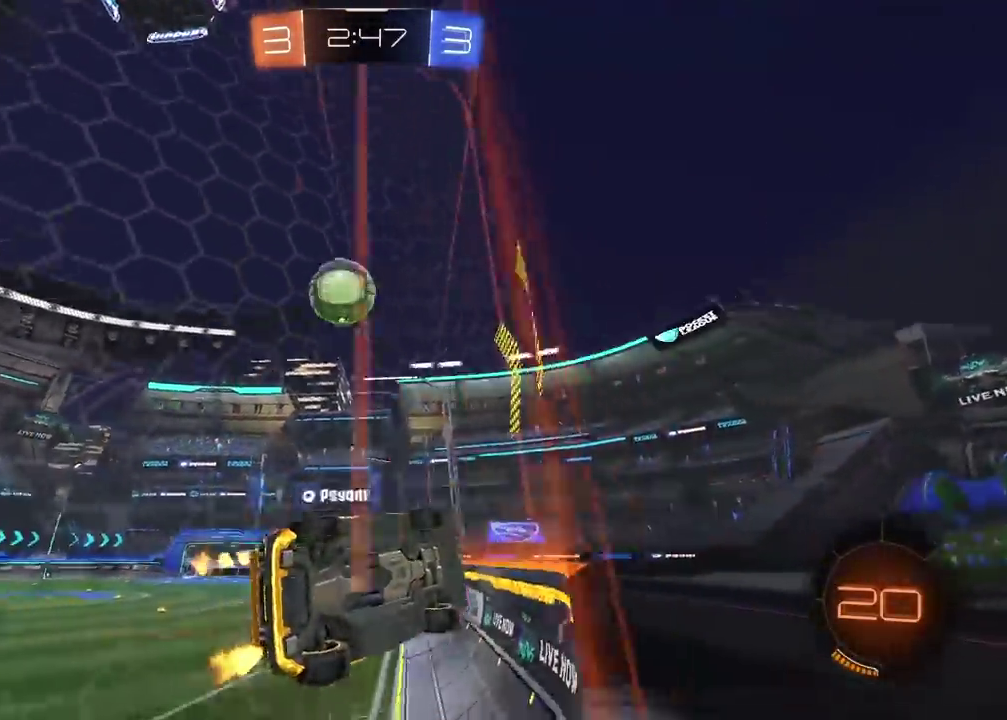
{"buttons": ["R2"], "left_stick": "left", "right_stick": "center", "events": [[67, "left_stick", "center"], [167, "left_stick", "left"], [317, "left_stick", "center"], [467, "left_stick", "left"]]}